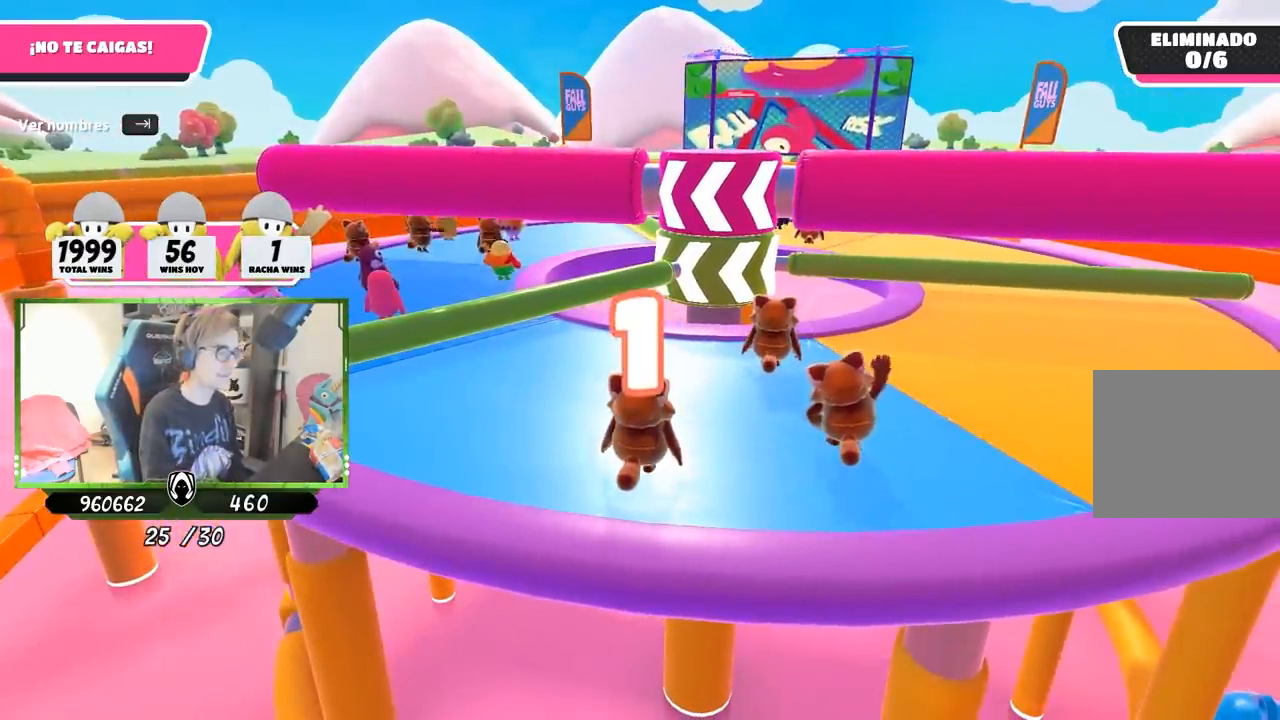
Gameplay with a controller (PlayStation layout); each line is a JSON object with the inputs held at the frame after it. "events" lists button and stick changes between this image and that frame as [ms after this image, input, new state], when the widget could be followed in between.
{"buttons": [], "left_stick": "up-right", "right_stick": "down", "events": [[117, "right_stick", "down"], [383, "left_stick", "up-right"]]}
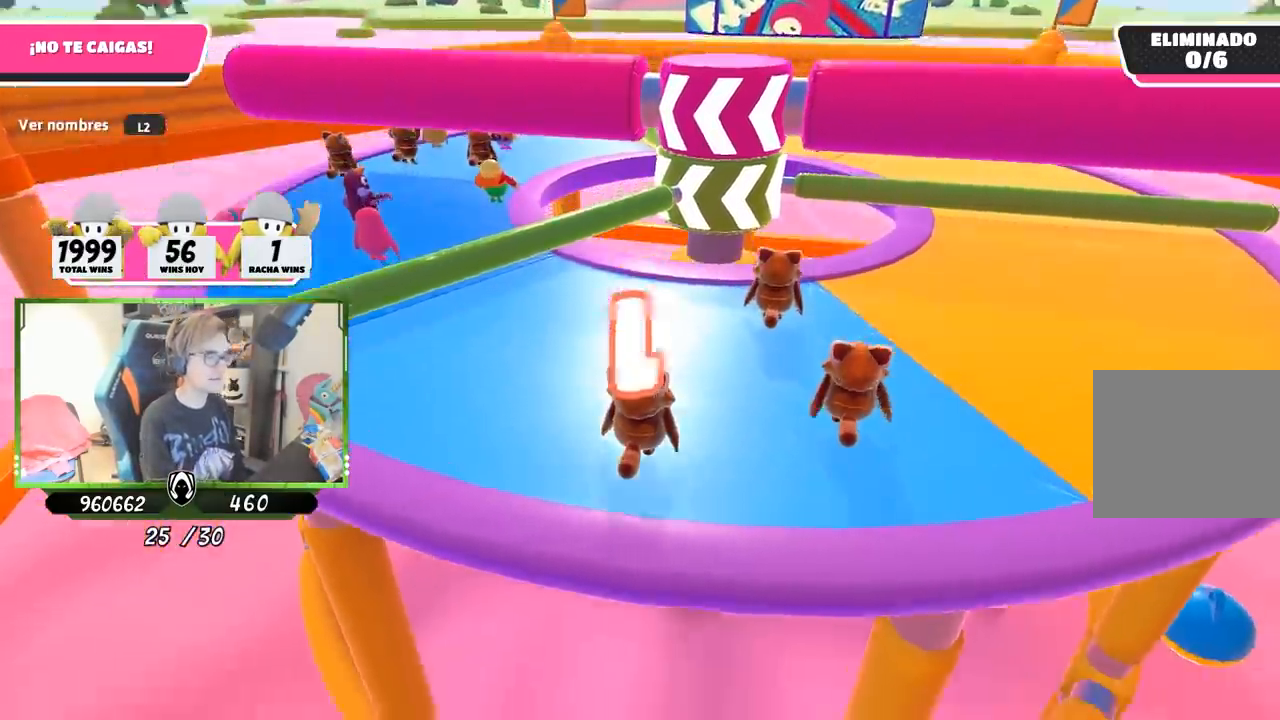
{"buttons": [], "left_stick": "up-left", "right_stick": "center", "events": [[17, "right_stick", "center"], [217, "left_stick", "up-left"]]}
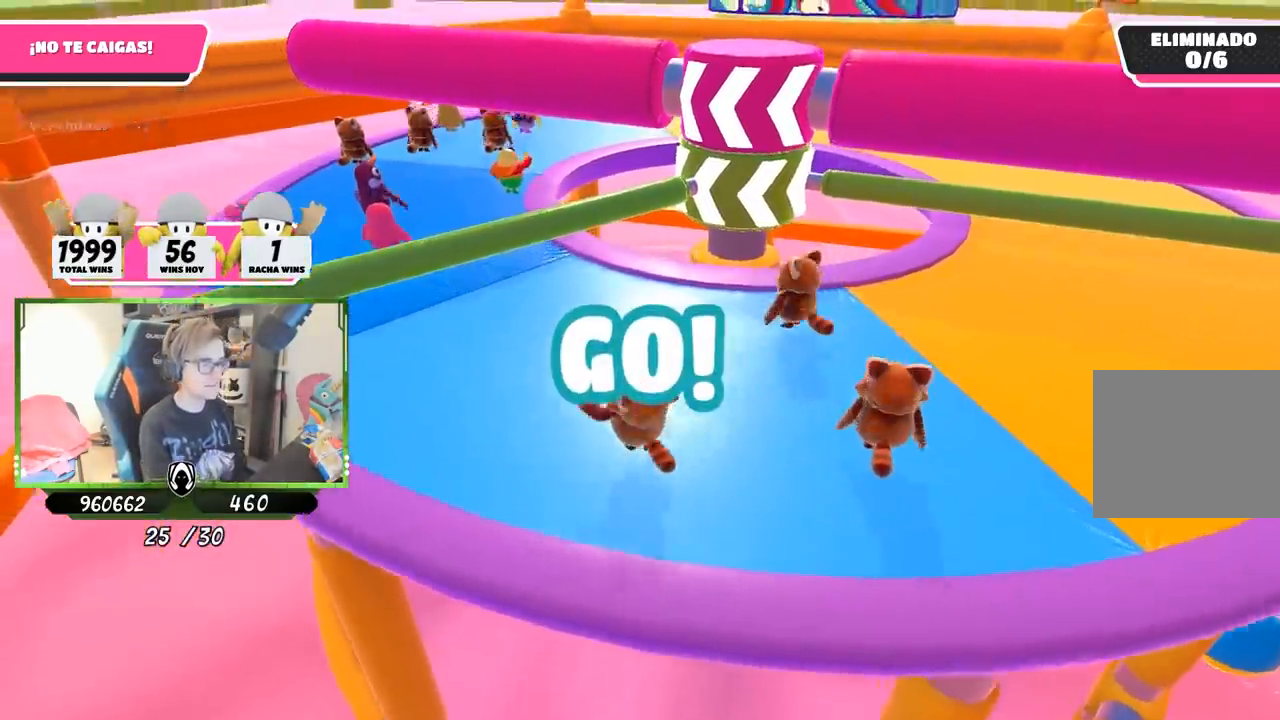
{"buttons": [], "left_stick": "up", "right_stick": "center", "events": [[33, "right_stick", "down"], [150, "left_stick", "up"], [233, "right_stick", "center"]]}
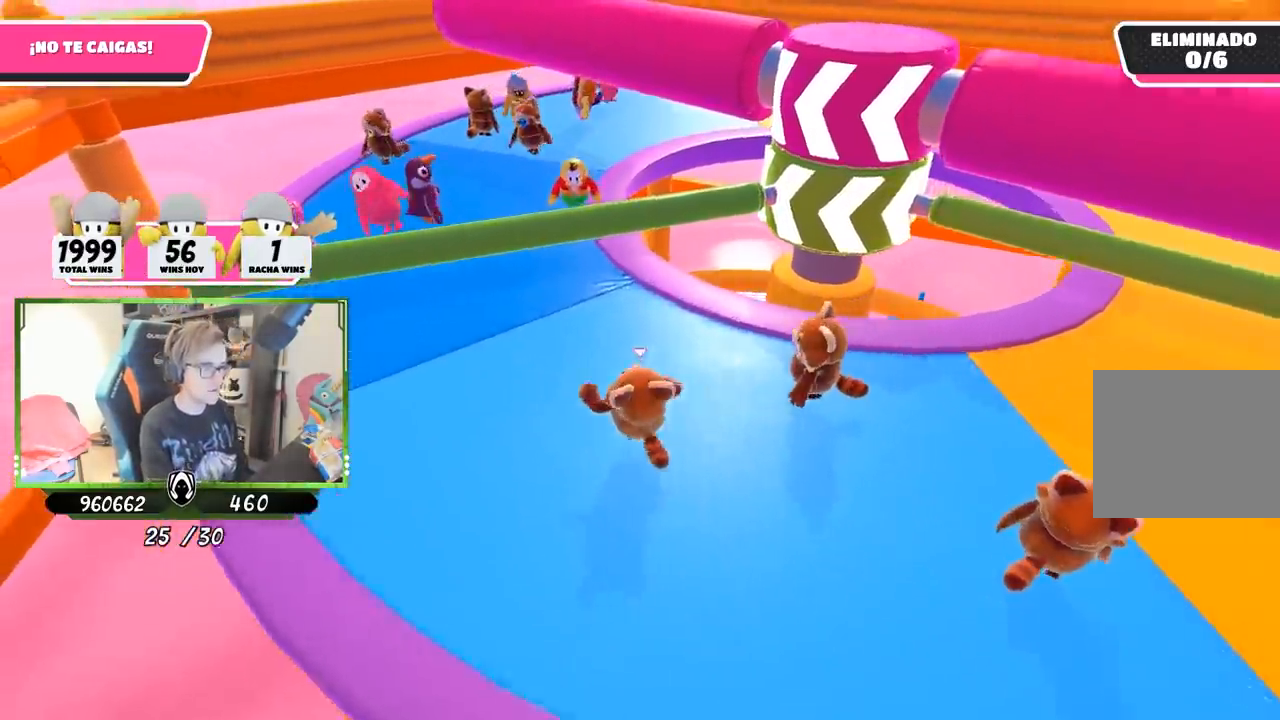
{"buttons": [], "left_stick": "up", "right_stick": "center", "events": [[83, "L2", "down"], [267, "L2", "up"]]}
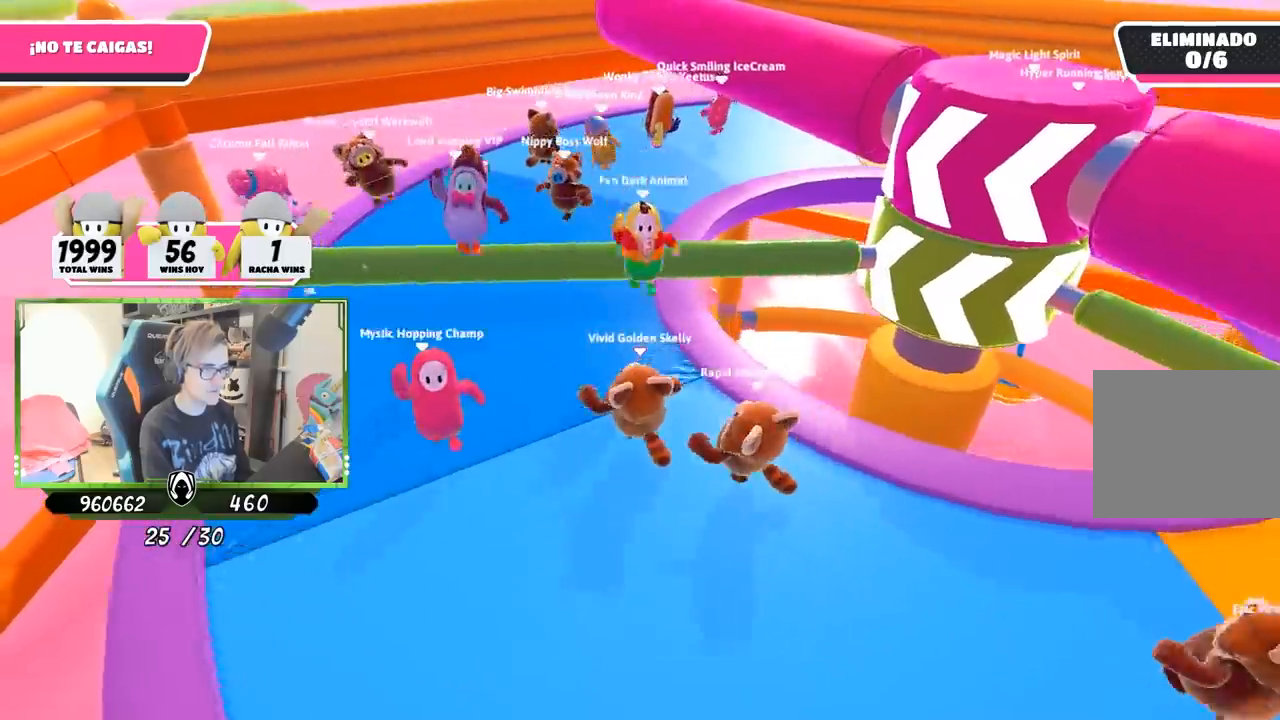
{"buttons": ["L2"], "left_stick": "up", "right_stick": "right", "events": [[417, "L2", "down"], [417, "right_stick", "right"]]}
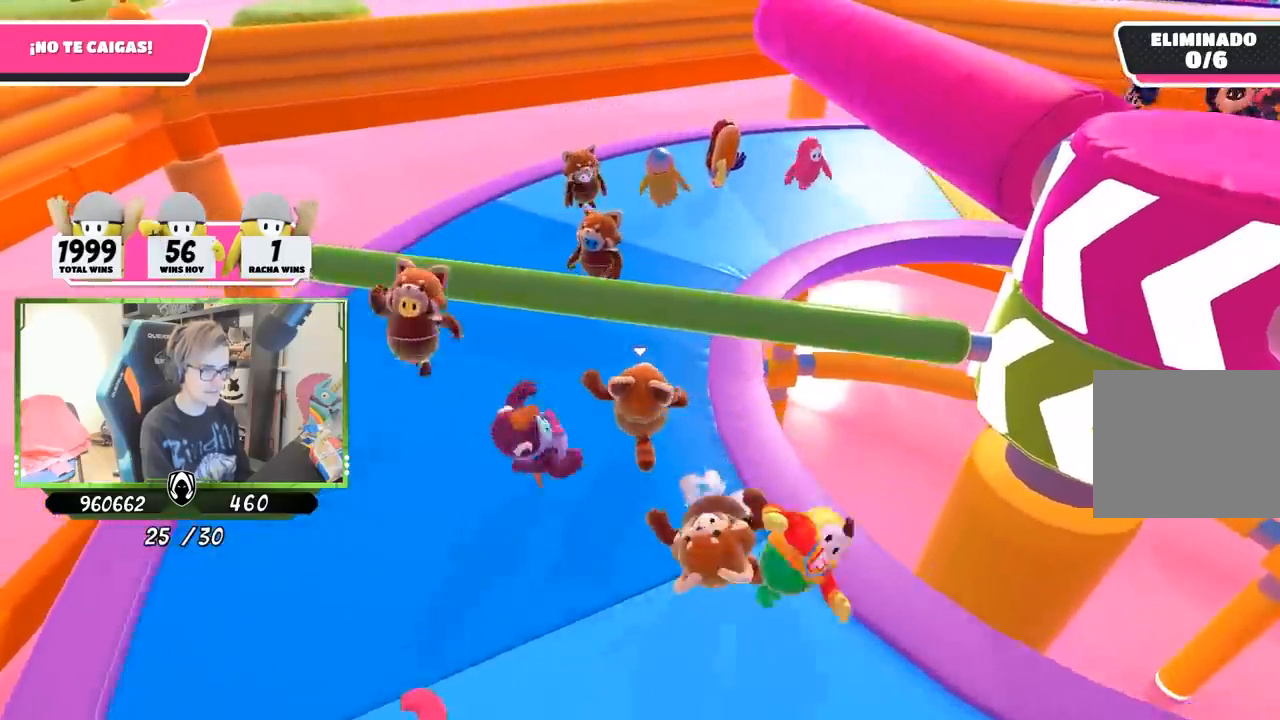
{"buttons": [], "left_stick": "up", "right_stick": "down-right", "events": [[33, "right_stick", "down-right"], [83, "L2", "up"]]}
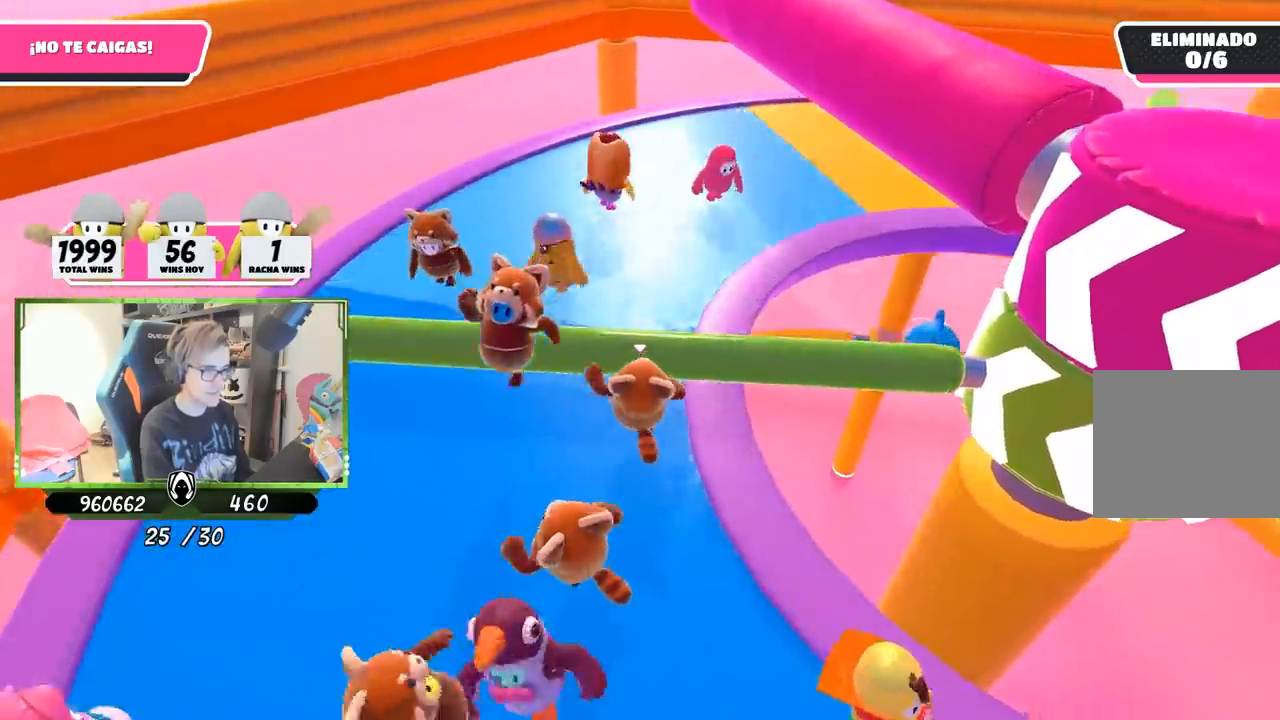
{"buttons": [], "left_stick": "up", "right_stick": "center", "events": [[117, "right_stick", "center"]]}
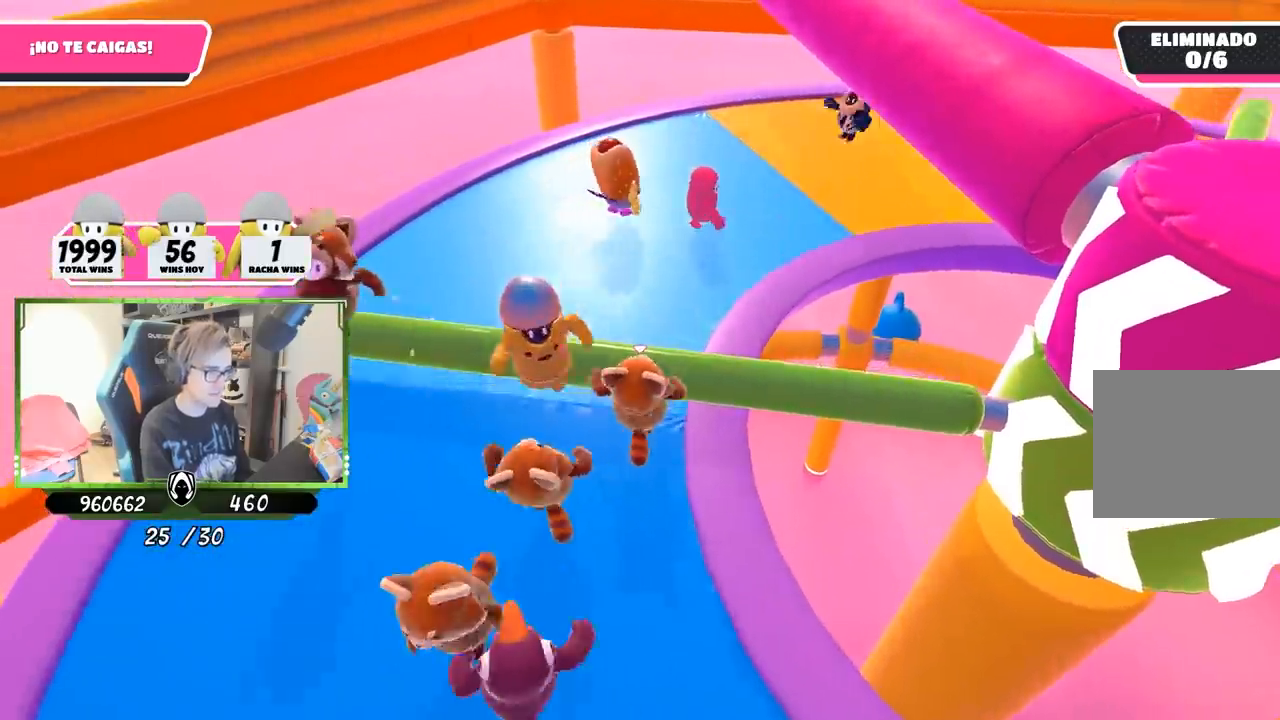
{"buttons": ["R1"], "left_stick": "up", "right_stick": "right", "events": [[83, "right_stick", "right"], [317, "right_stick", "center"], [383, "right_stick", "right"], [433, "R1", "down"]]}
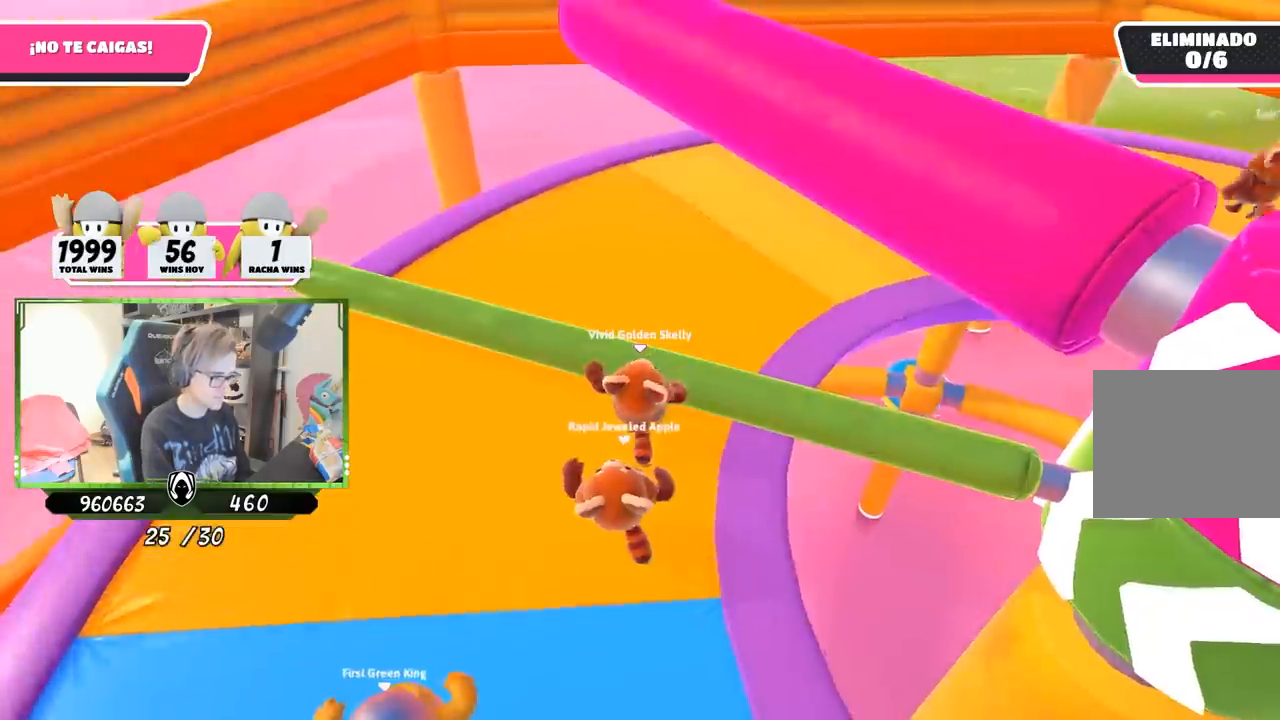
{"buttons": [], "left_stick": "up", "right_stick": "right", "events": [[17, "R1", "up"], [67, "R1", "down"], [117, "R1", "up"]]}
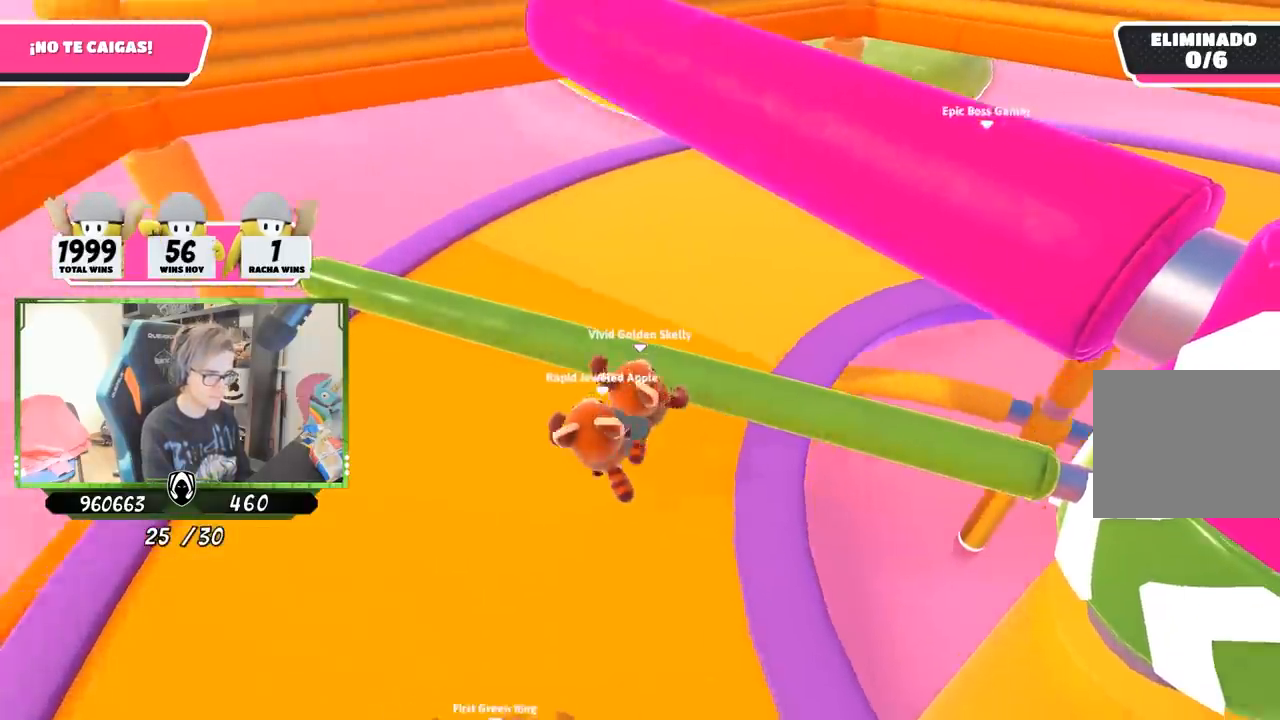
{"buttons": [], "left_stick": "up", "right_stick": "right", "events": [[267, "R1", "down"], [367, "R1", "up"]]}
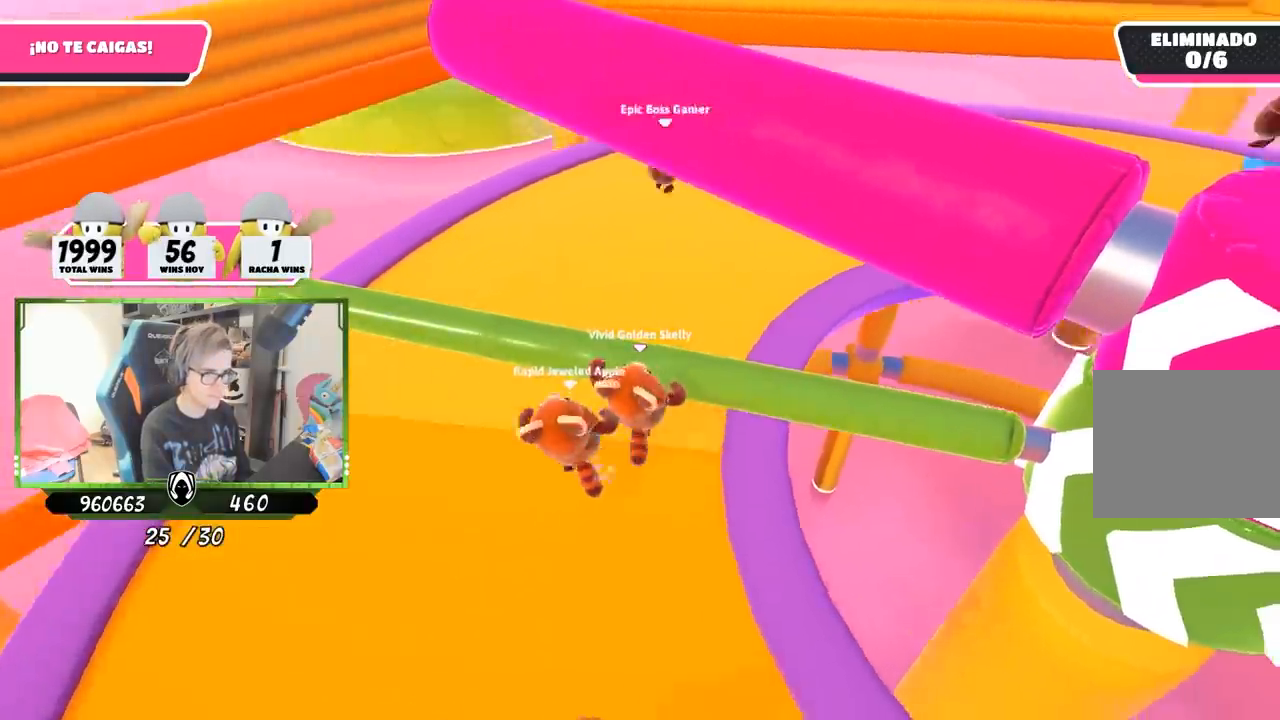
{"buttons": [], "left_stick": "up", "right_stick": "right", "events": [[283, "R1", "down"], [350, "R1", "up"]]}
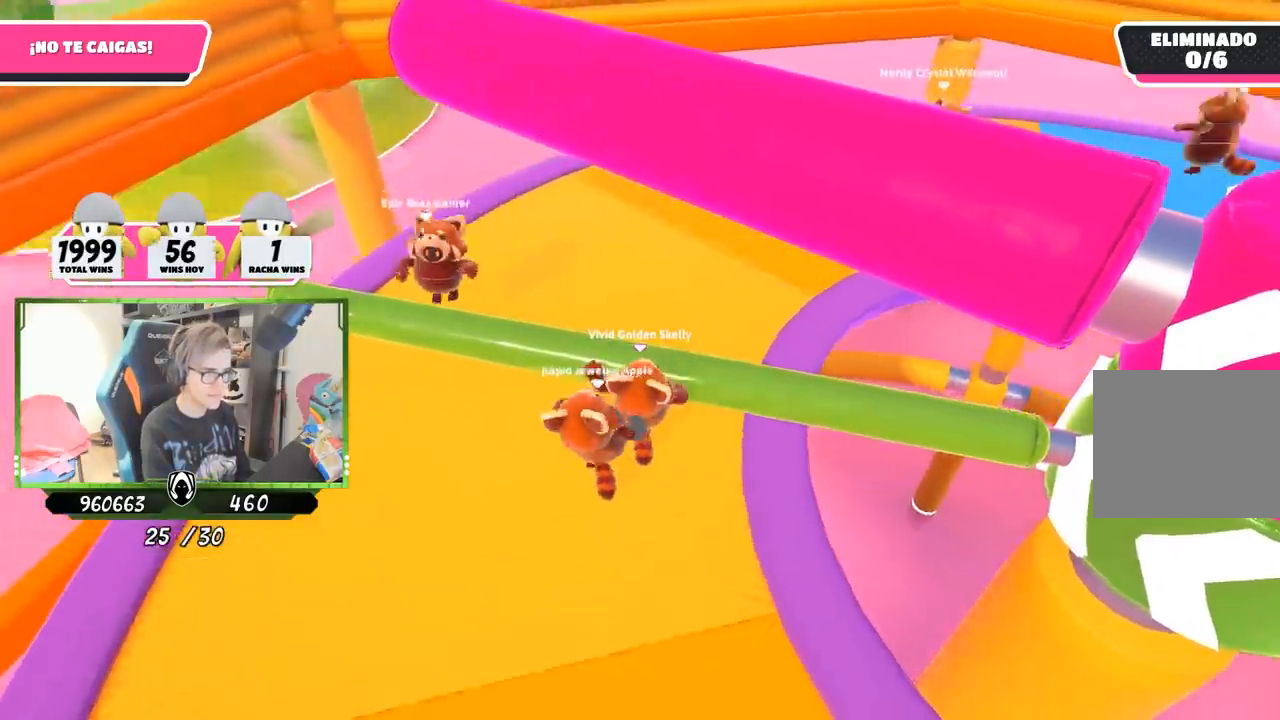
{"buttons": ["R1"], "left_stick": "up", "right_stick": "right", "events": [[300, "R1", "down"], [350, "R1", "up"], [500, "R1", "down"]]}
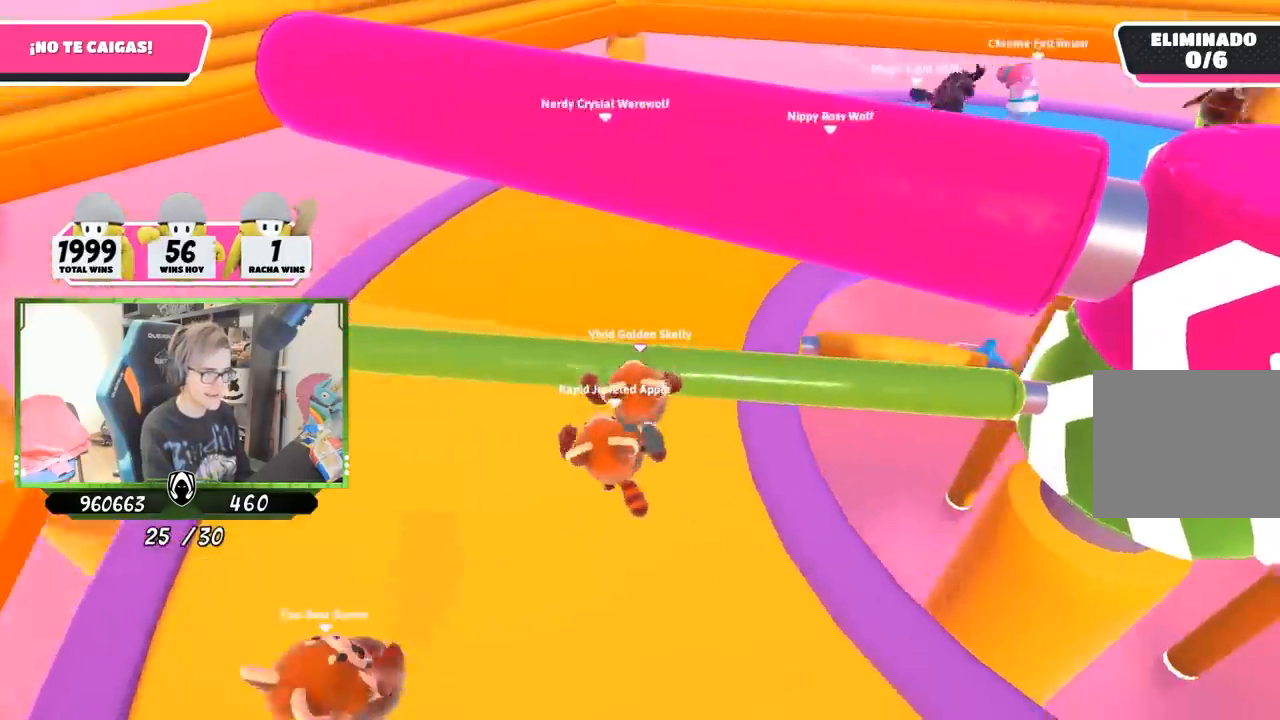
{"buttons": [], "left_stick": "up", "right_stick": "right", "events": [[150, "R1", "up"], [233, "R1", "down"], [283, "R1", "up"]]}
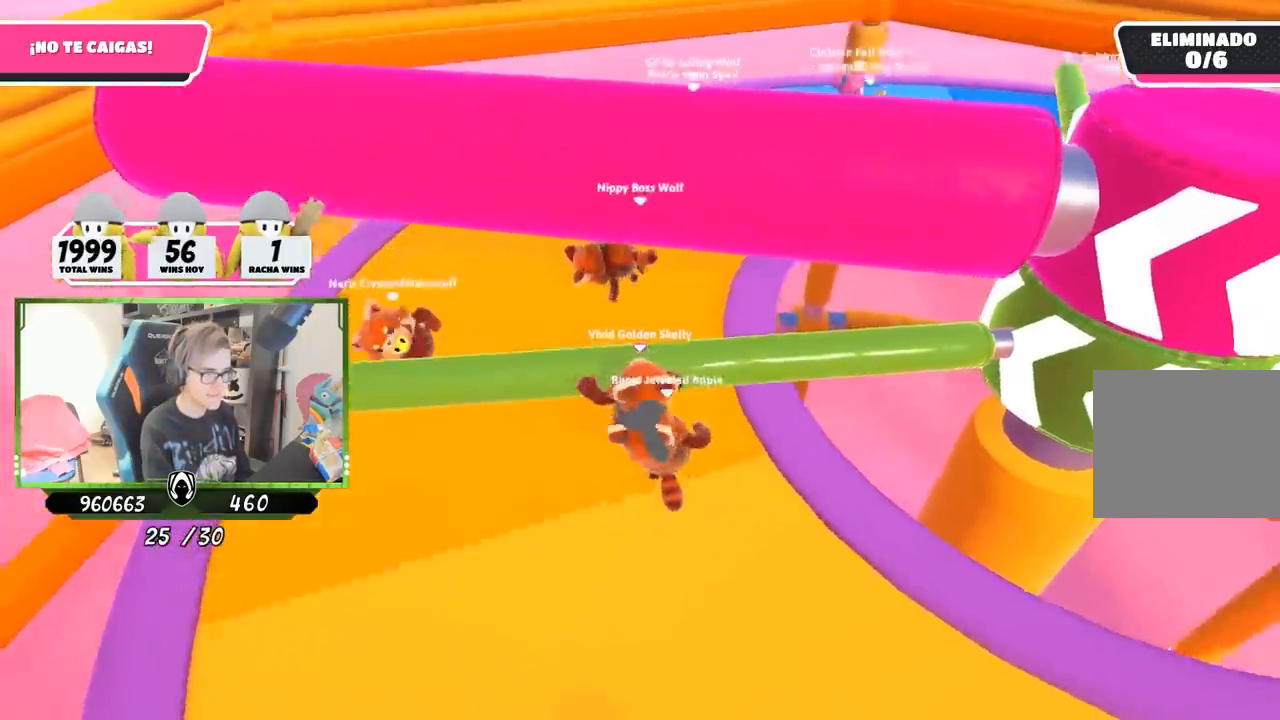
{"buttons": [], "left_stick": "up", "right_stick": "right", "events": []}
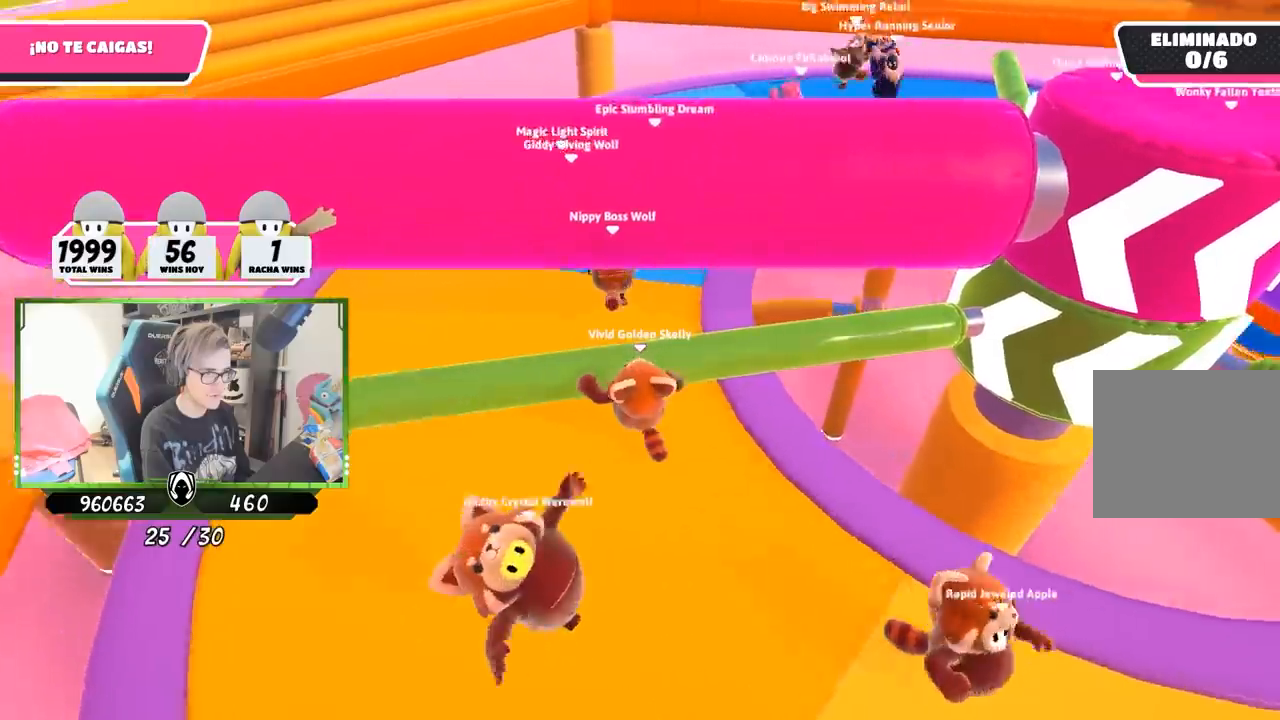
{"buttons": [], "left_stick": "up", "right_stick": "right", "events": []}
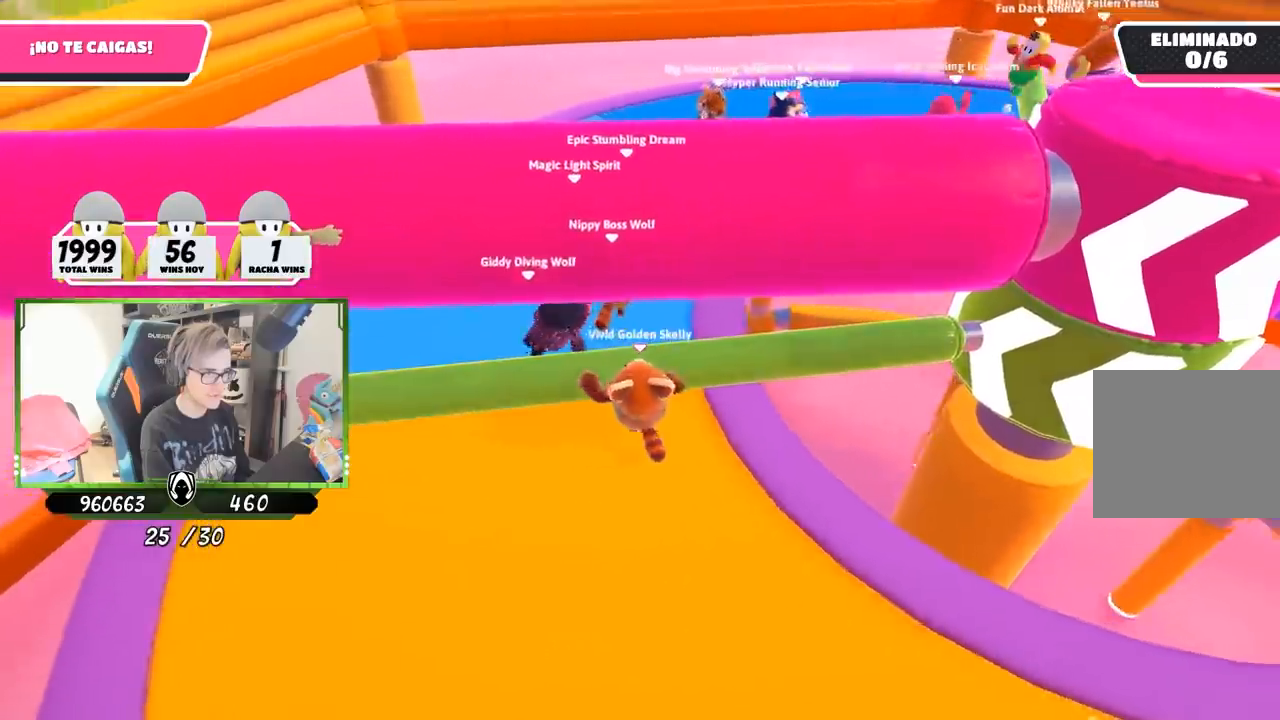
{"buttons": [], "left_stick": "up", "right_stick": "right", "events": []}
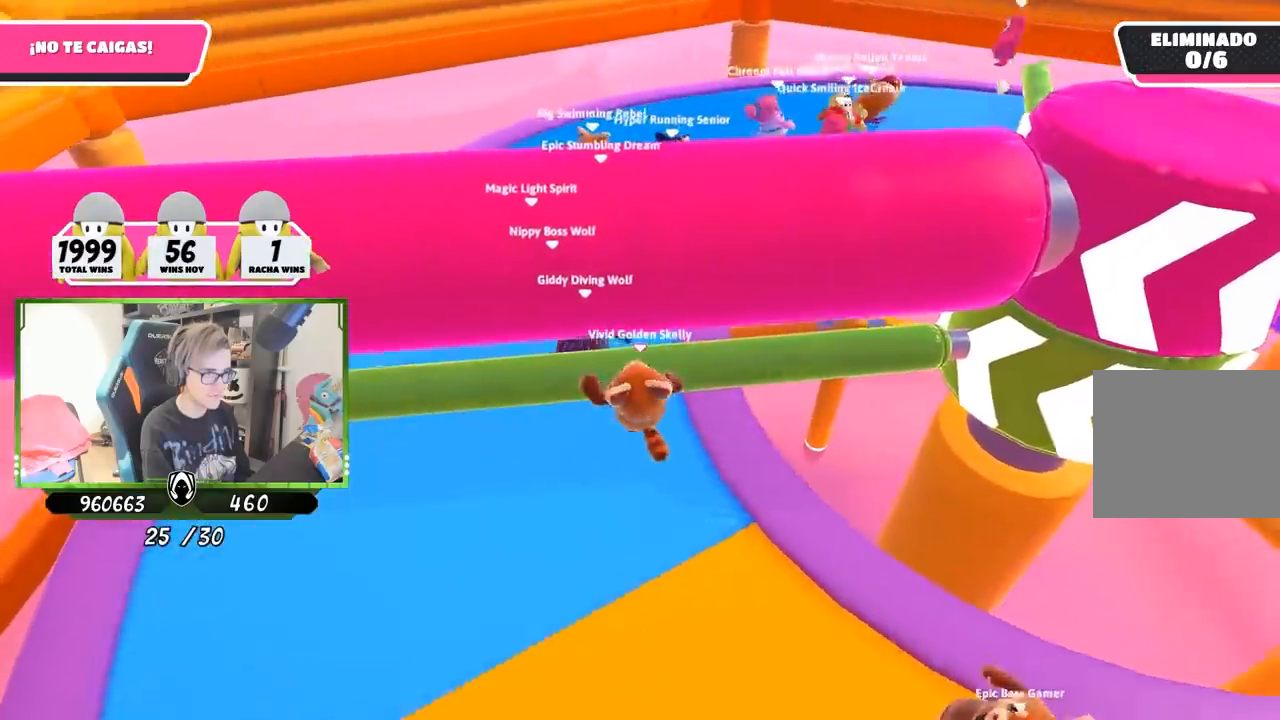
{"buttons": [], "left_stick": "up", "right_stick": "right", "events": []}
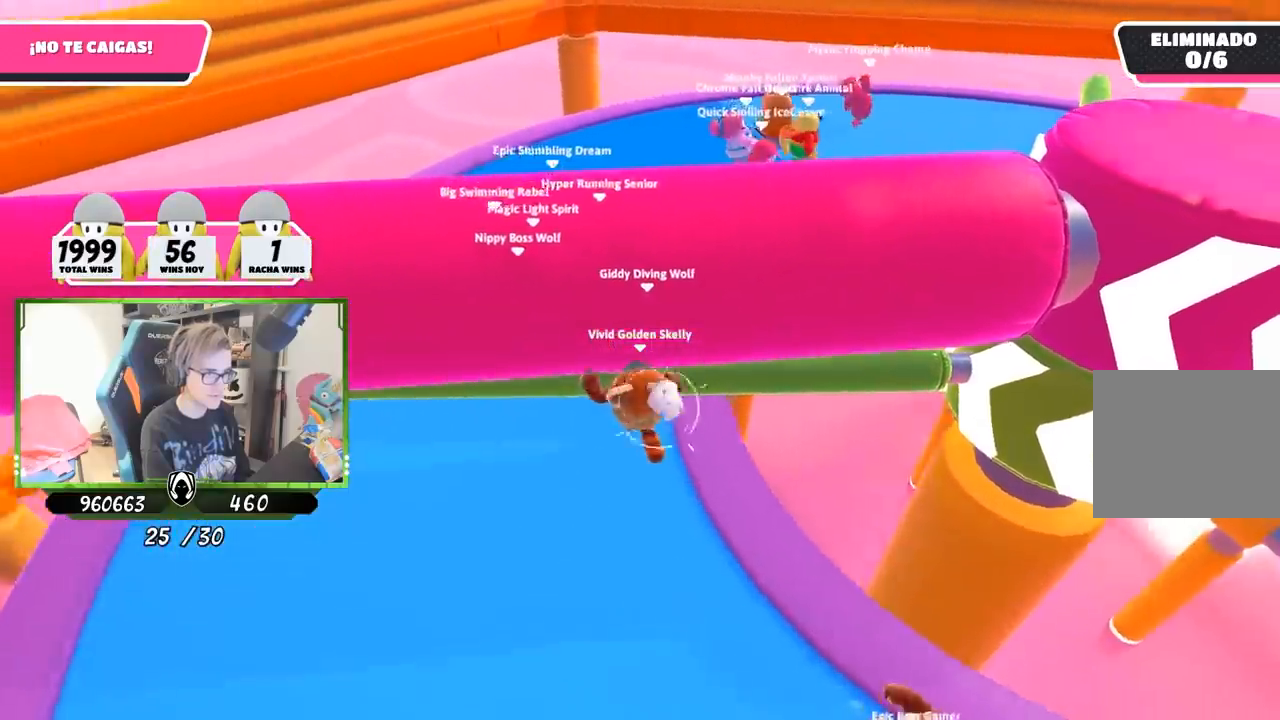
{"buttons": [], "left_stick": "up", "right_stick": "down-right", "events": [[367, "right_stick", "down-right"]]}
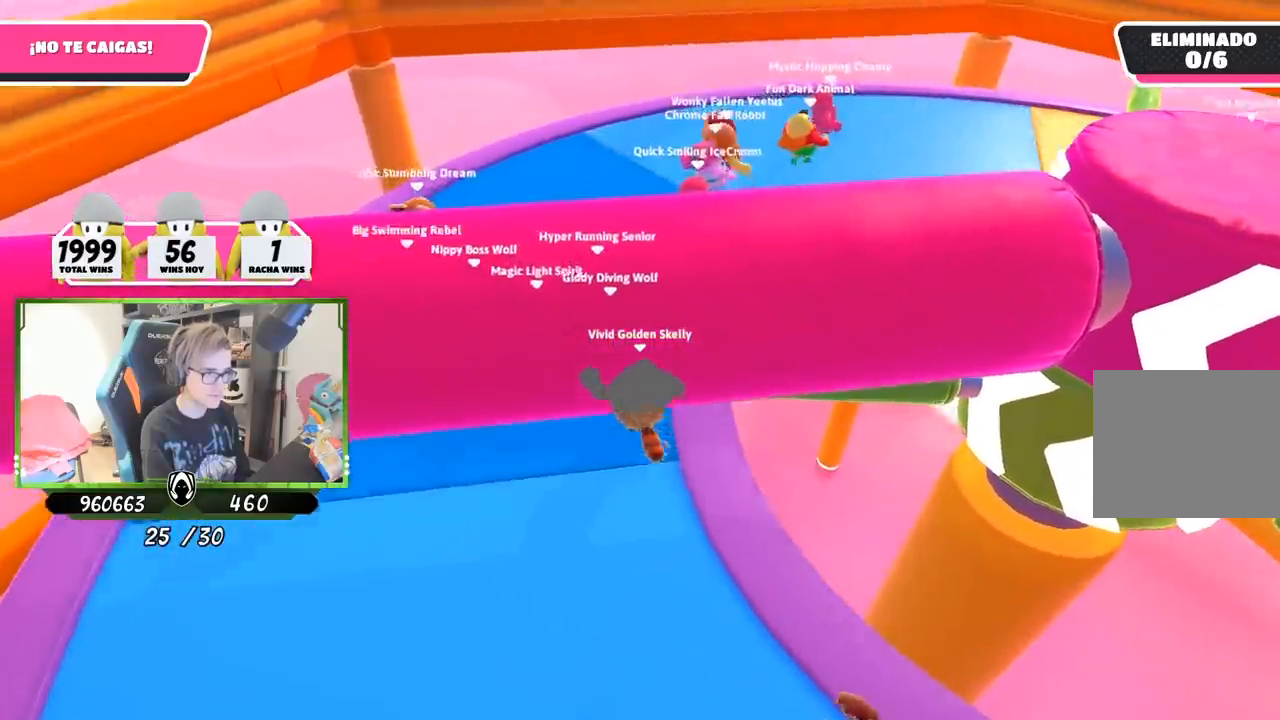
{"buttons": ["L1"], "left_stick": "up", "right_stick": "down-right", "events": [[433, "L1", "down"]]}
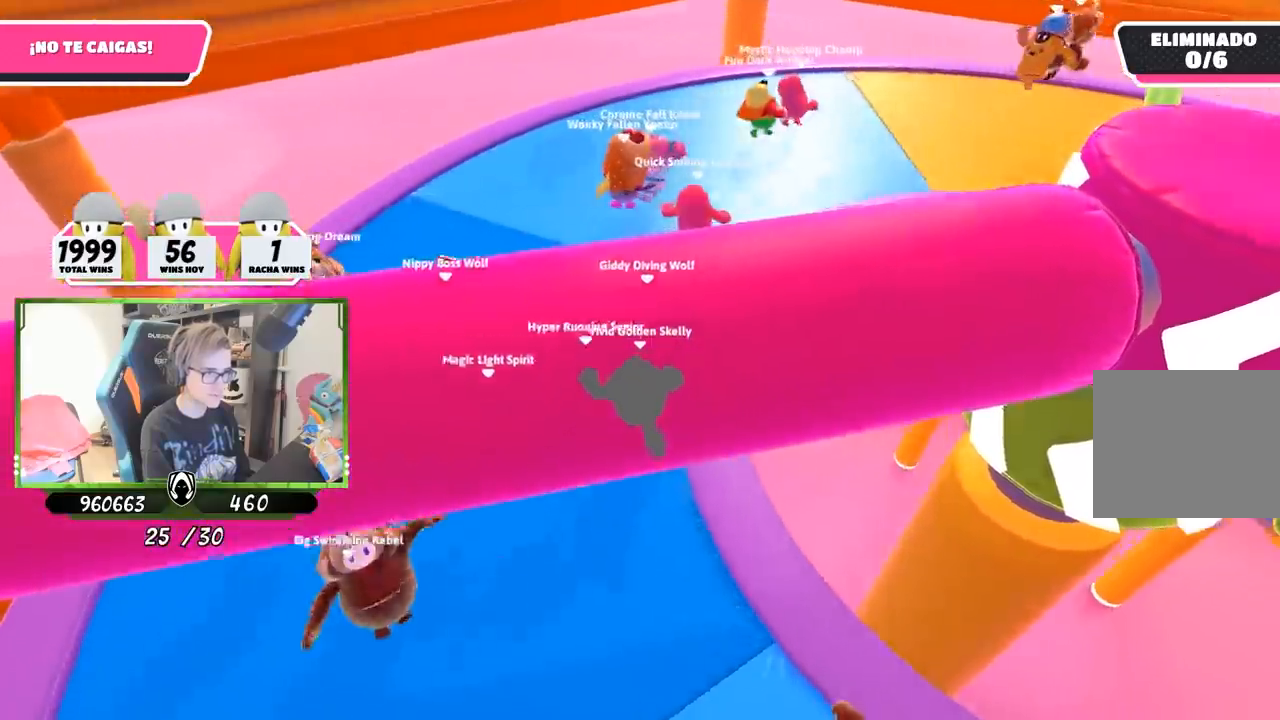
{"buttons": [], "left_stick": "up", "right_stick": "down-right", "events": [[217, "L1", "up"]]}
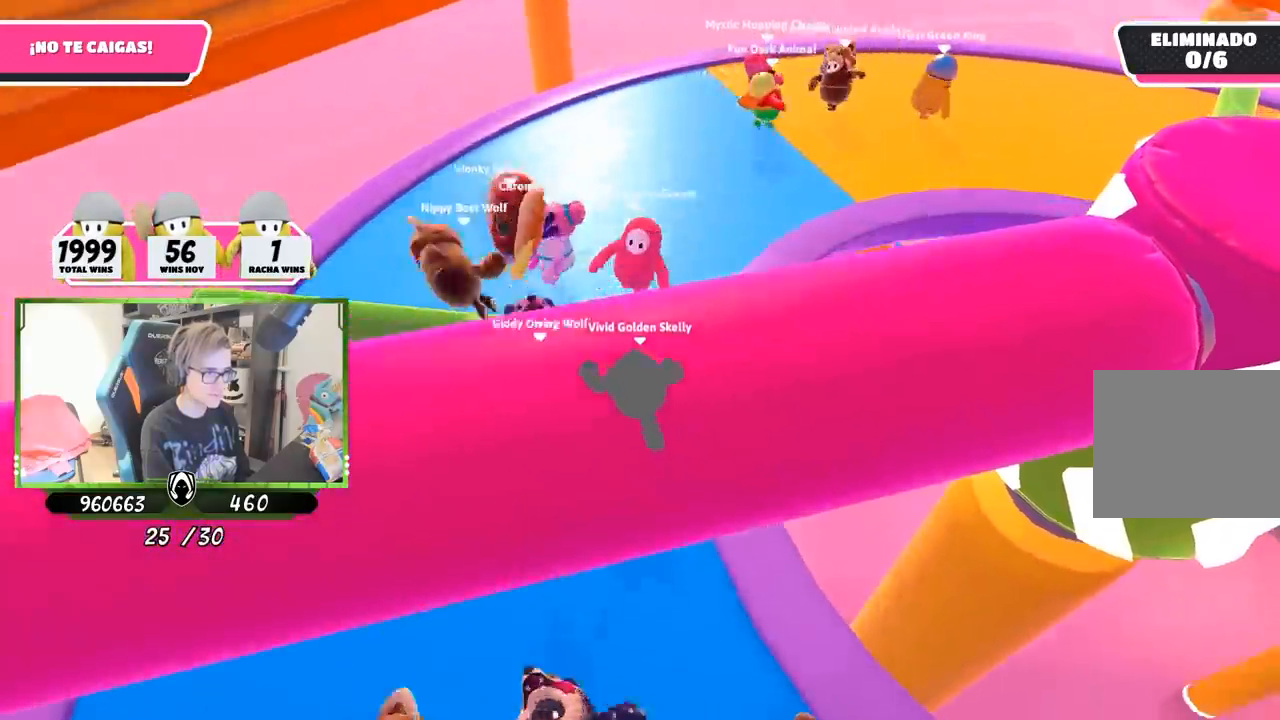
{"buttons": [], "left_stick": "up", "right_stick": "down-right", "events": []}
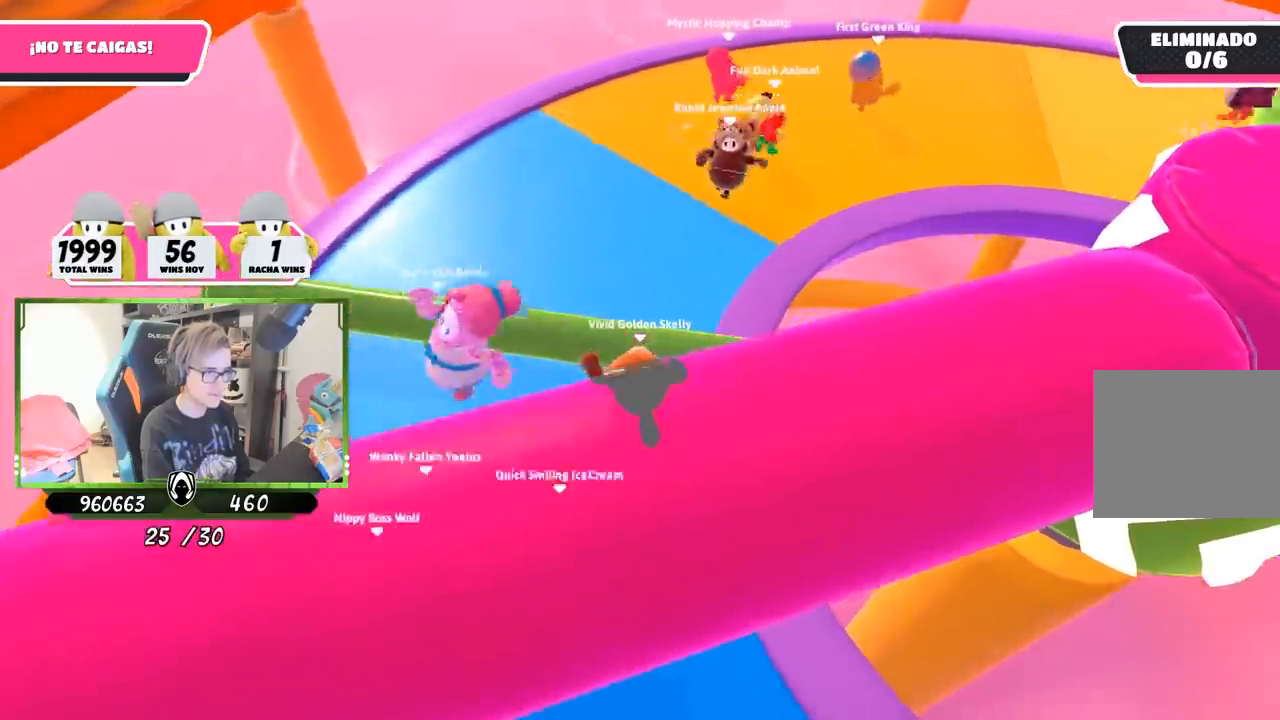
{"buttons": [], "left_stick": "up", "right_stick": "down-right", "events": [[367, "L1", "down"], [500, "L1", "up"]]}
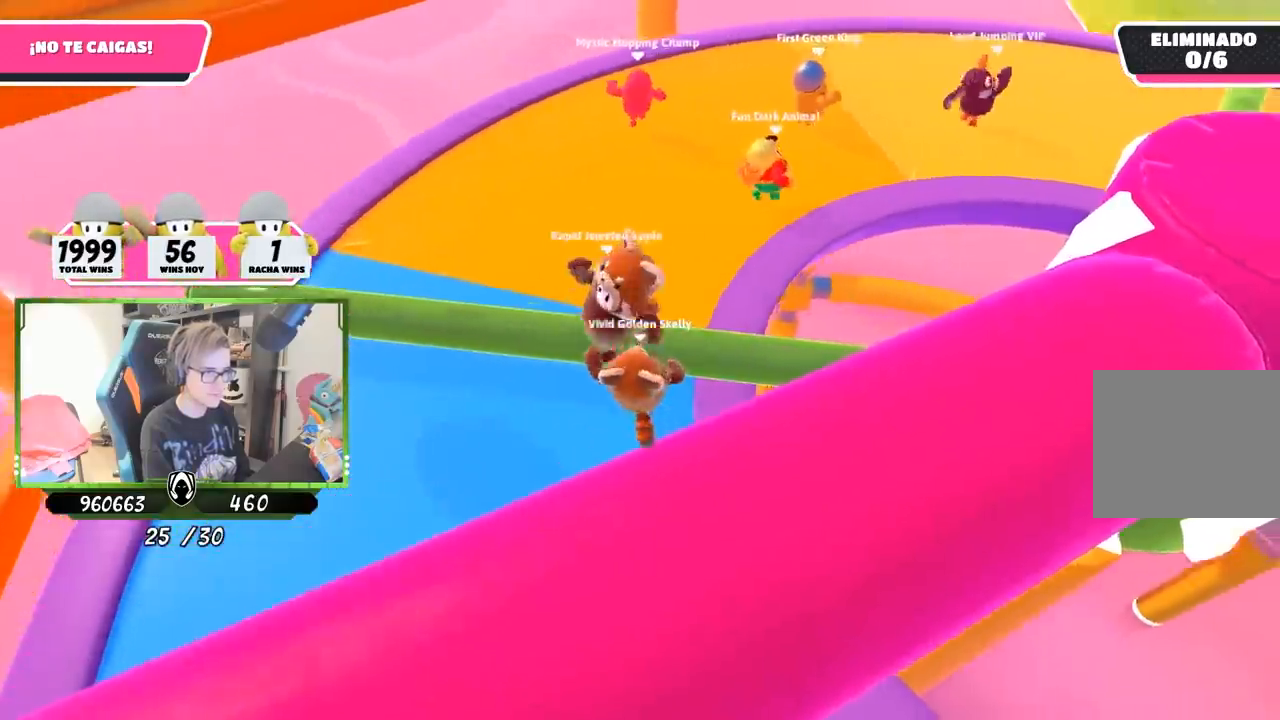
{"buttons": [], "left_stick": "up", "right_stick": "down-right", "events": []}
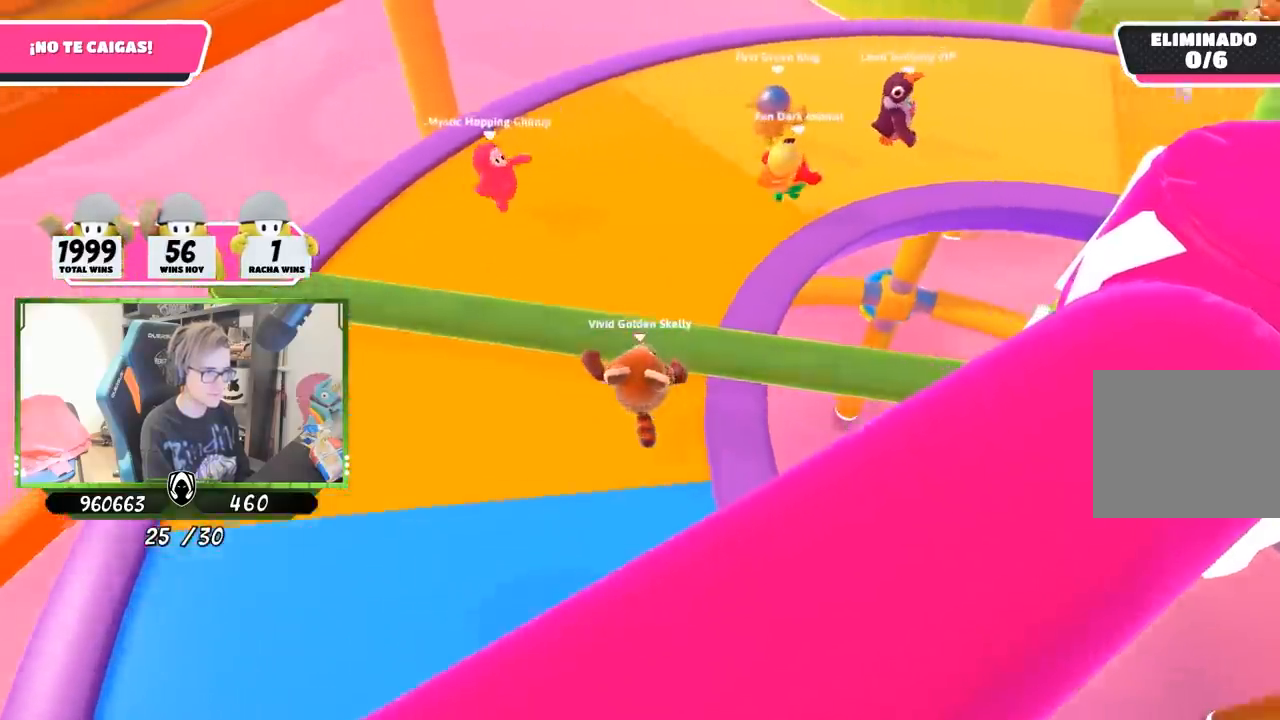
{"buttons": [], "left_stick": "up", "right_stick": "right", "events": [[67, "right_stick", "right"]]}
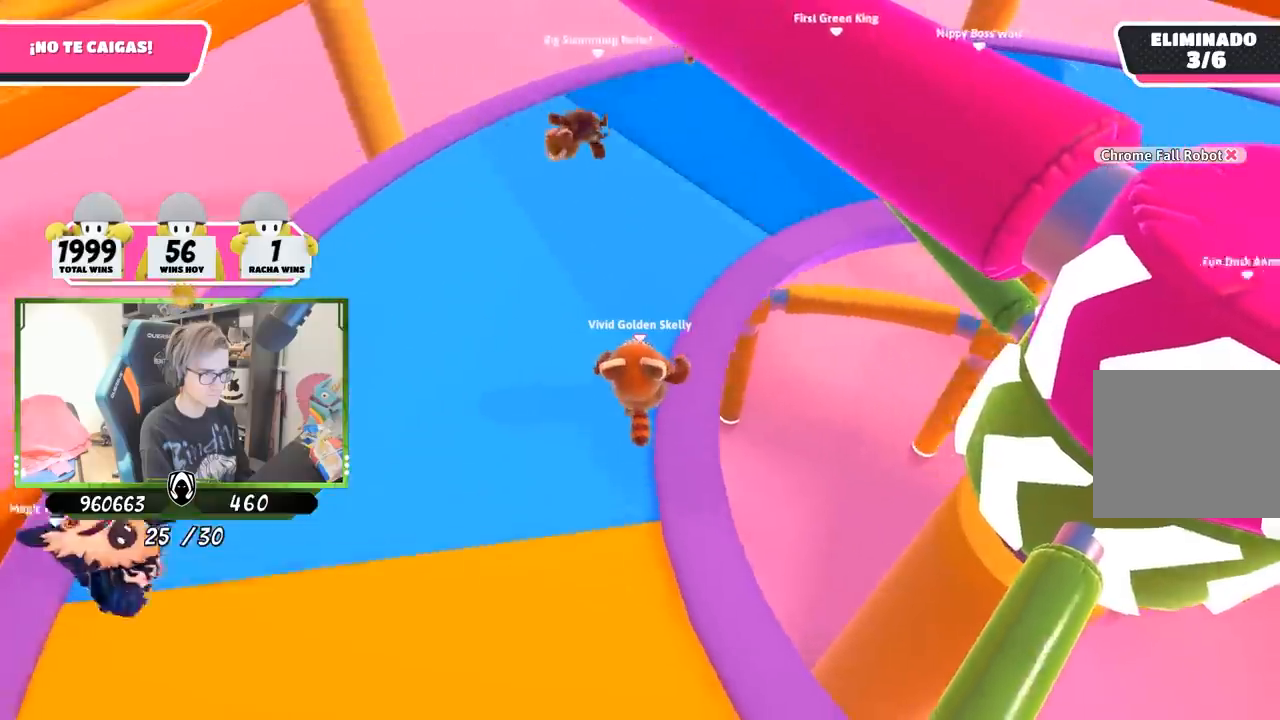
{"buttons": [], "left_stick": "up", "right_stick": "right", "events": []}
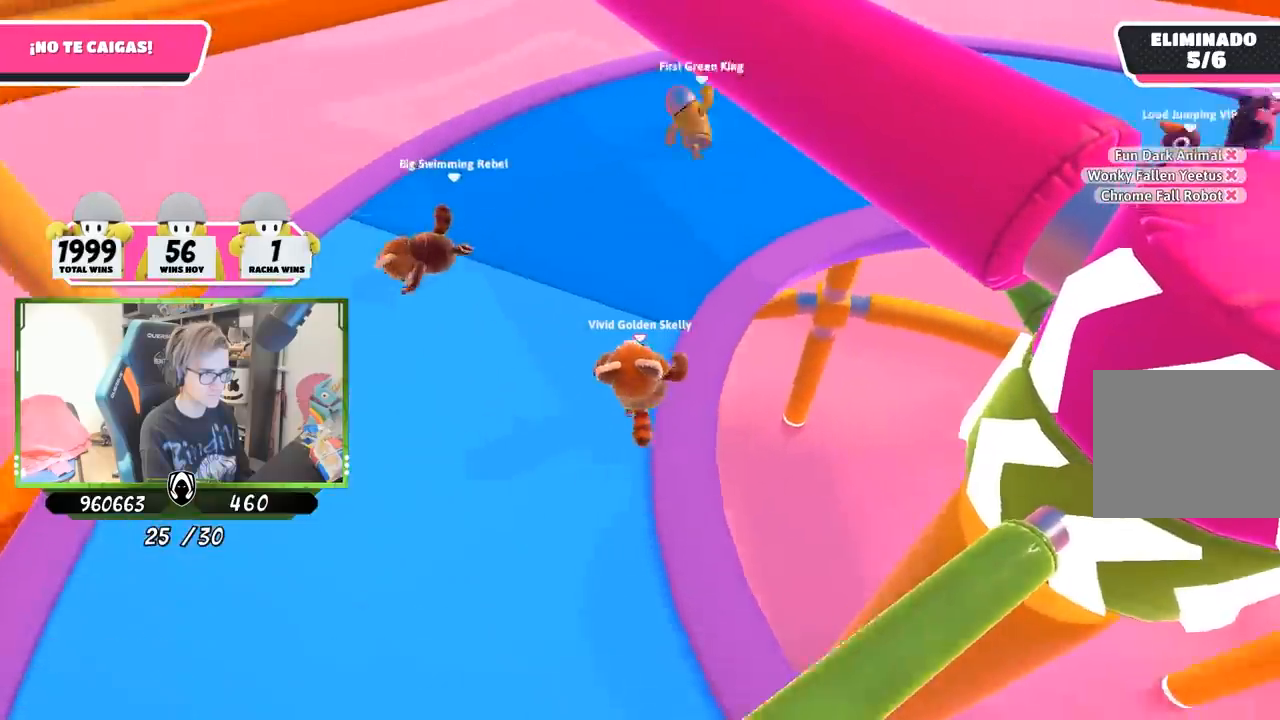
{"buttons": [], "left_stick": "up", "right_stick": "right", "events": []}
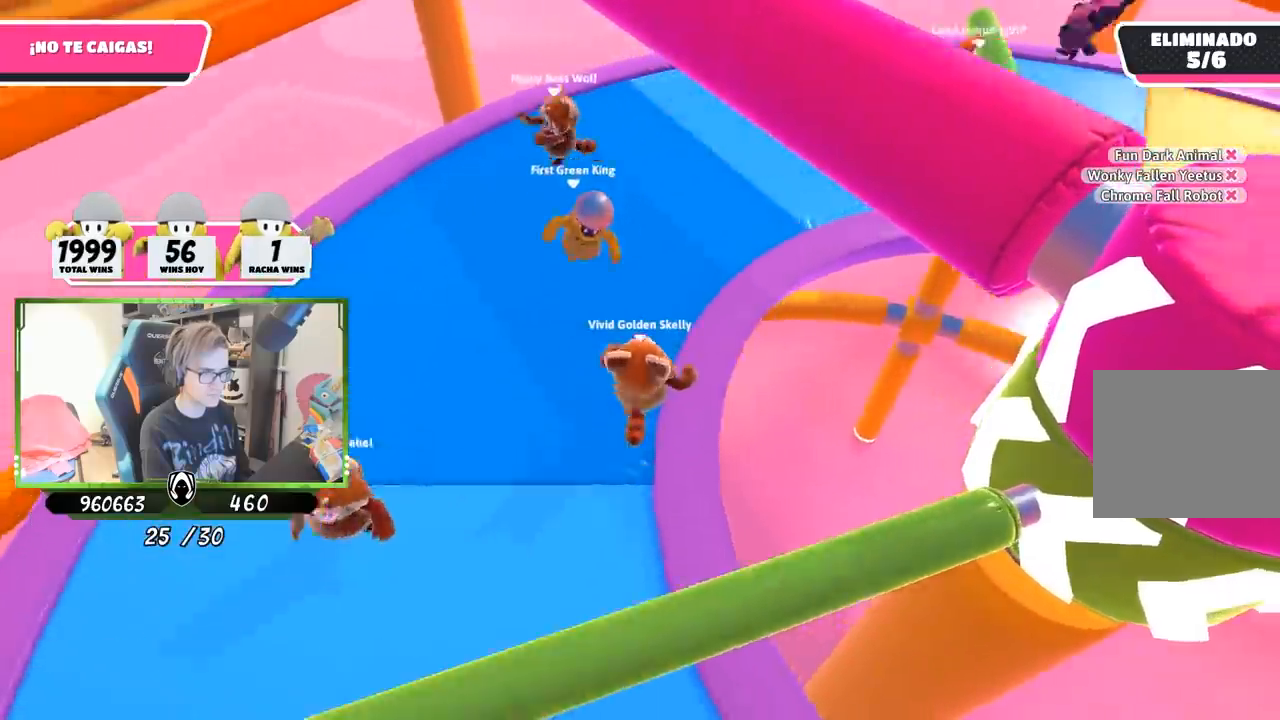
{"buttons": [], "left_stick": "up", "right_stick": "right", "events": []}
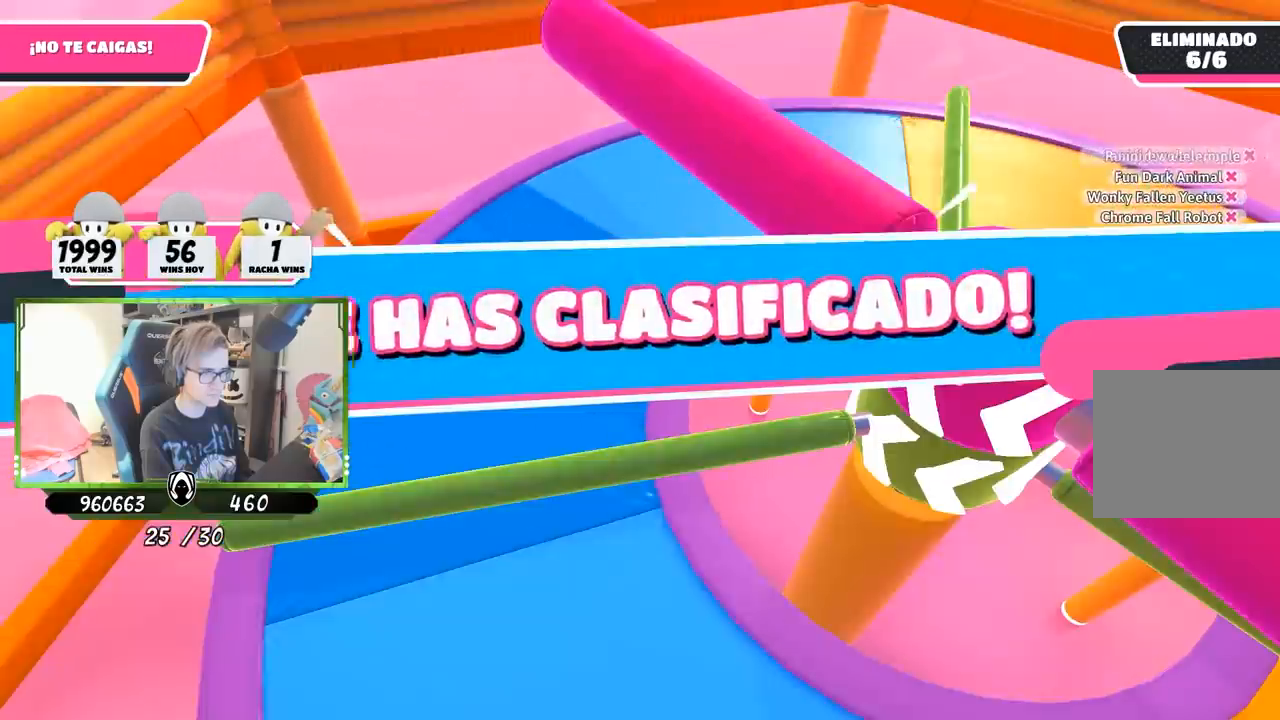
{"buttons": [], "left_stick": "center", "right_stick": "center", "events": [[117, "right_stick", "center"], [150, "left_stick", "up-right"], [250, "left_stick", "center"]]}
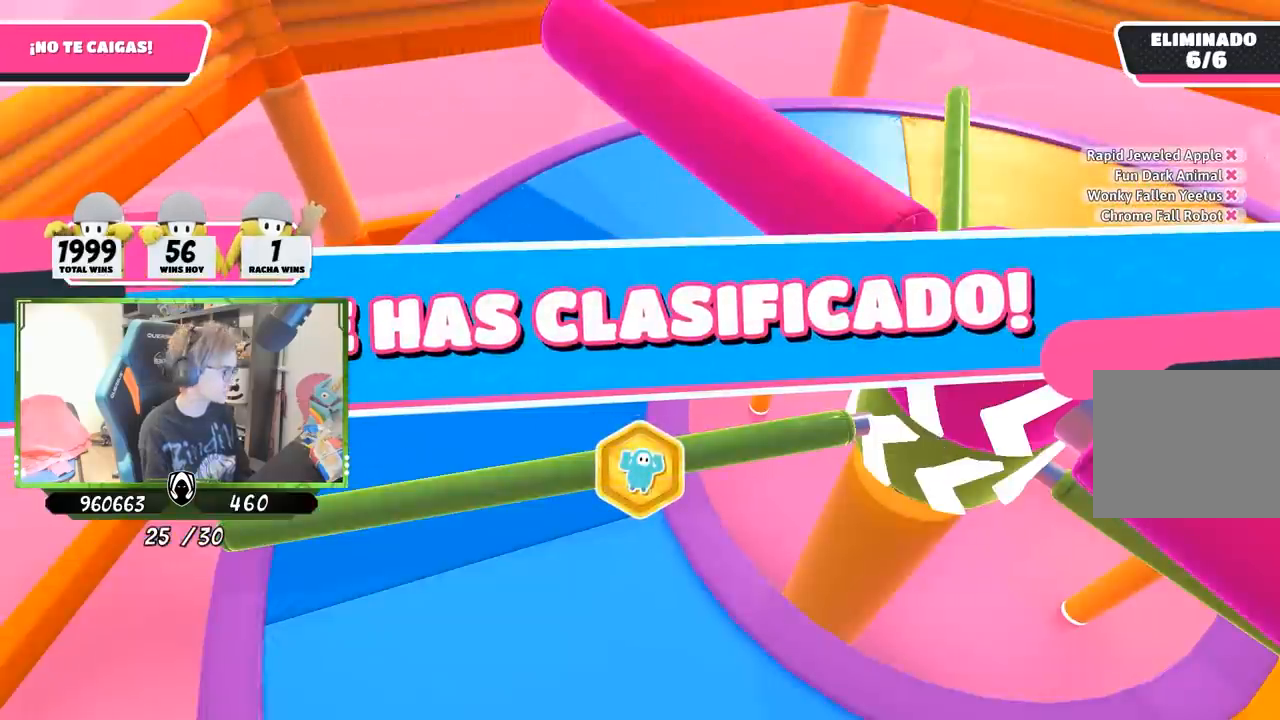
{"buttons": [], "left_stick": "center", "right_stick": "center", "events": []}
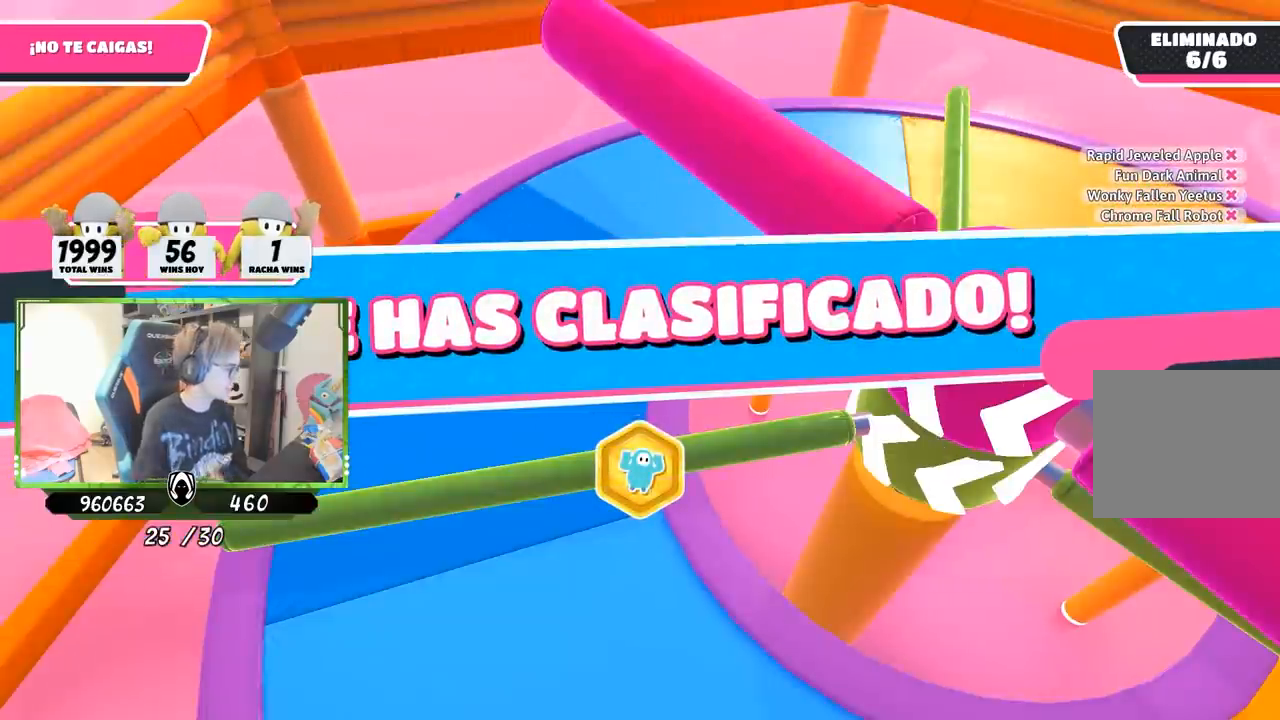
{"buttons": [], "left_stick": "center", "right_stick": "center", "events": []}
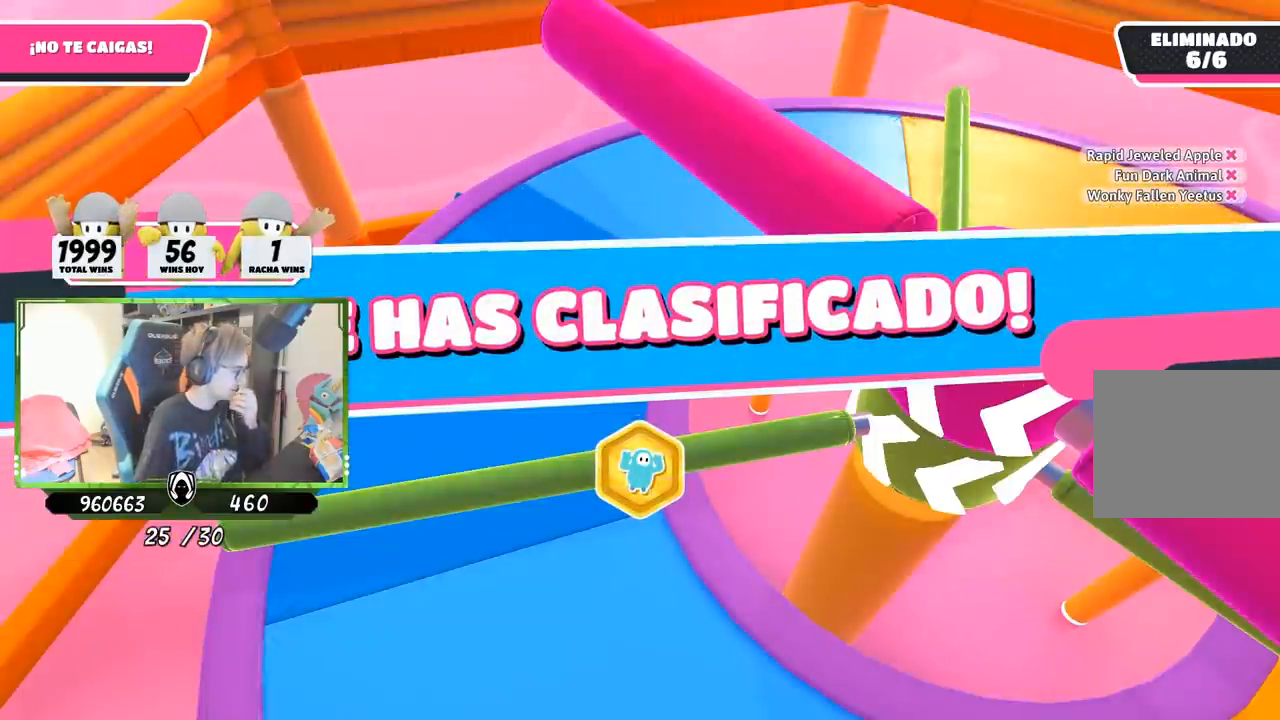
{"buttons": [], "left_stick": "center", "right_stick": "center", "events": []}